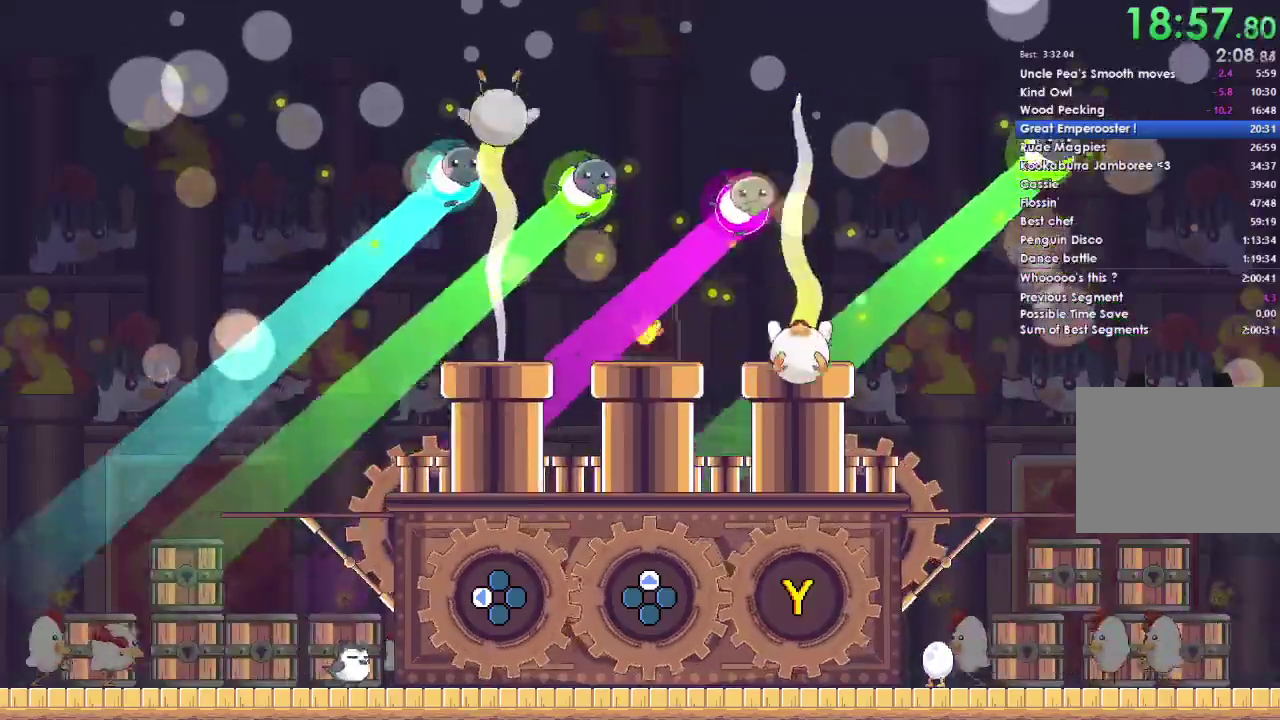
Gameplay with a controller (Xbox layout); each line is a JSON object with the inputs held at the frame after it. "events" lists button and stick changes between this image and that frame as [ms after this image, input, new state], when the widget could be followed in between. This document gives stick clicks only as held states, not as events.
{"buttons": ["Y"], "left_stick": "center", "right_stick": "center", "events": [[167, "Y", "down"]]}
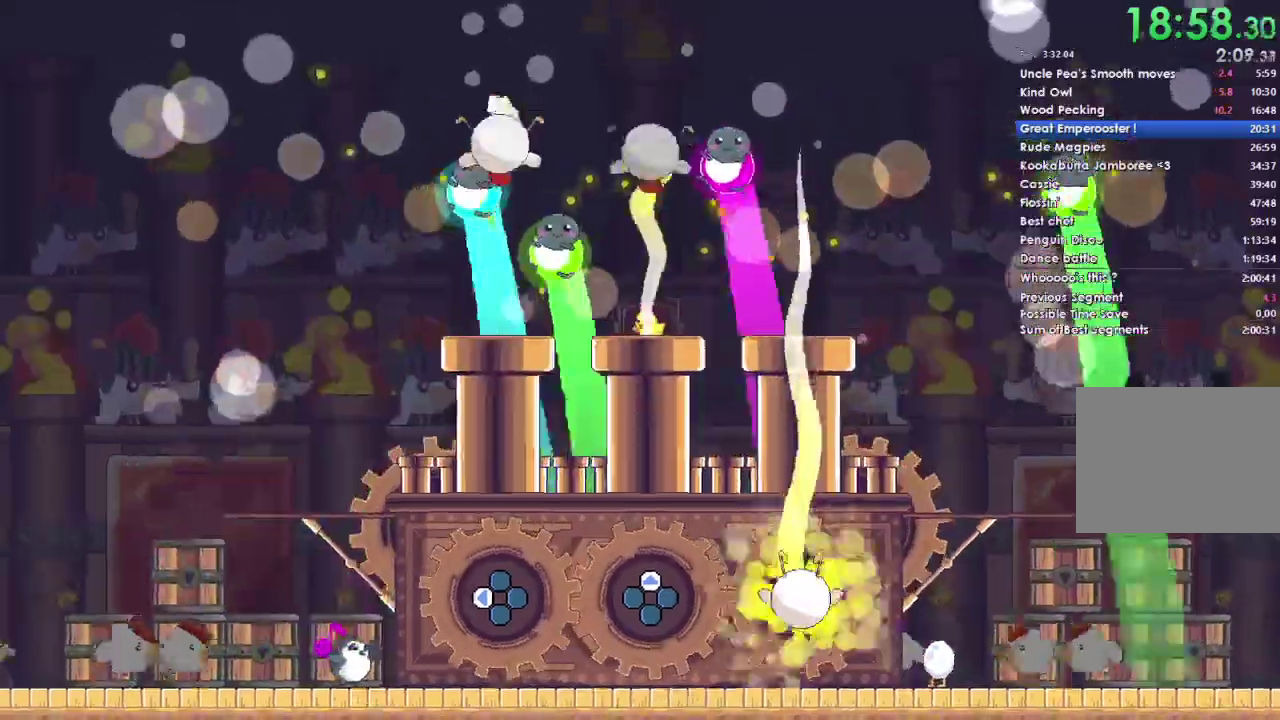
{"buttons": ["Y"], "left_stick": "center", "right_stick": "center", "events": []}
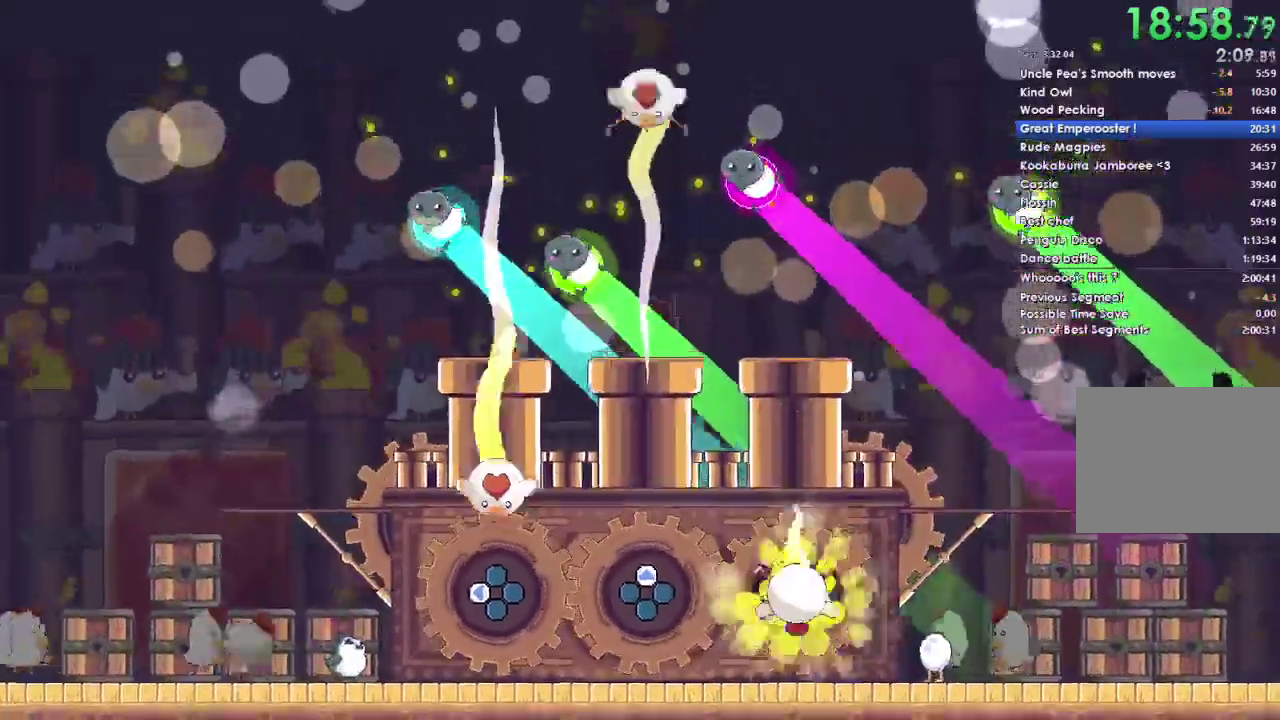
{"buttons": ["DPAD_LEFT"], "left_stick": "center", "right_stick": "center", "events": [[100, "DPAD_LEFT", "down"], [100, "Y", "up"]]}
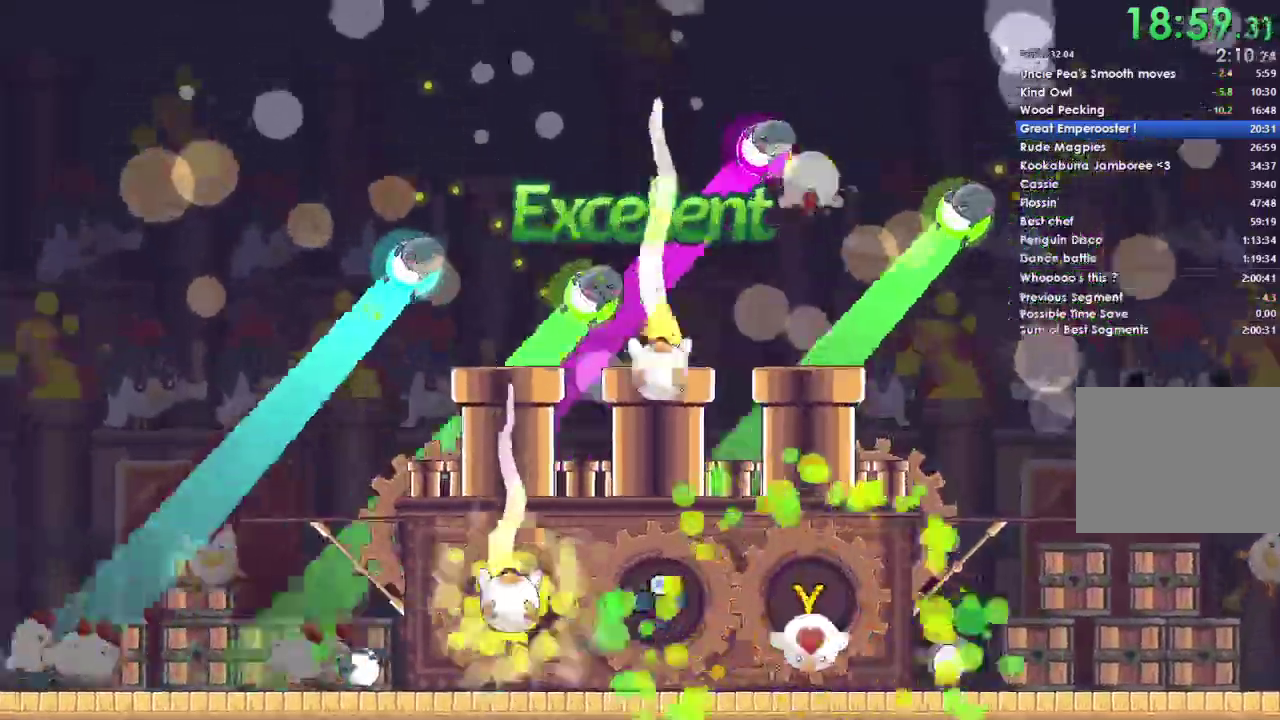
{"buttons": ["DPAD_UP"], "left_stick": "center", "right_stick": "center", "events": [[233, "DPAD_LEFT", "up"], [300, "DPAD_UP", "down"]]}
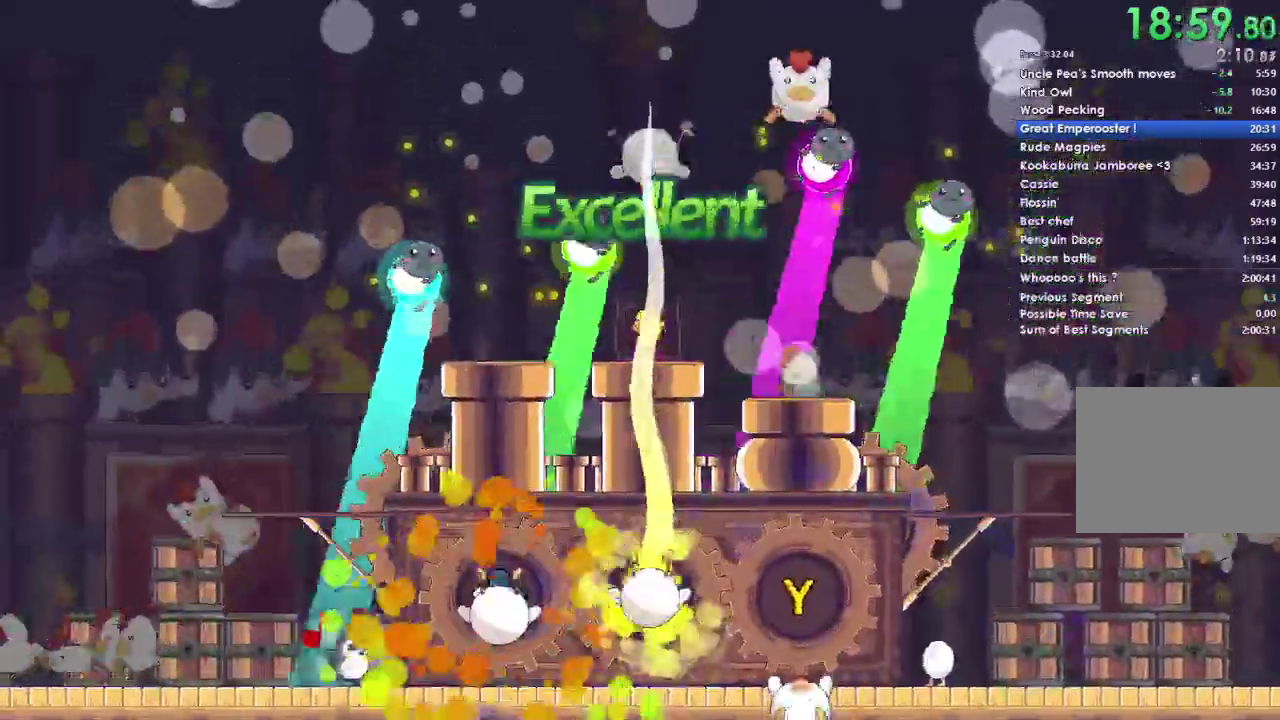
{"buttons": ["DPAD_UP"], "left_stick": "center", "right_stick": "center", "events": []}
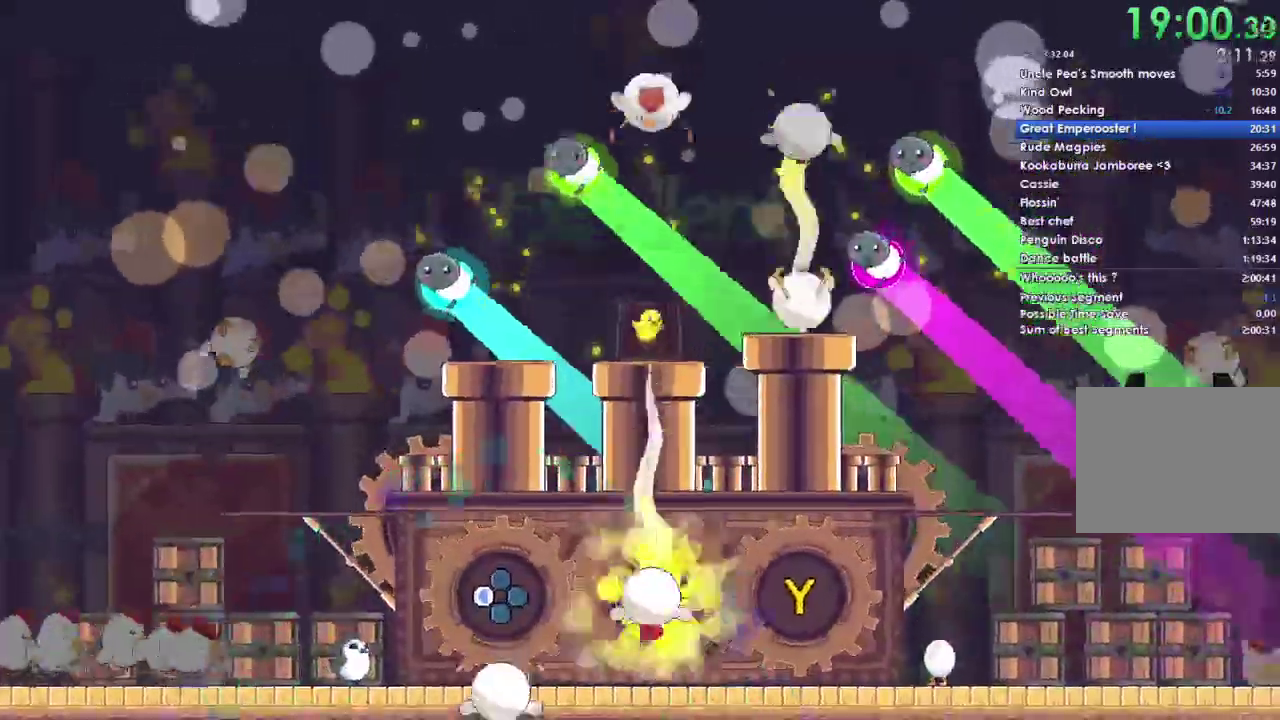
{"buttons": [], "left_stick": "center", "right_stick": "center", "events": [[233, "DPAD_UP", "up"]]}
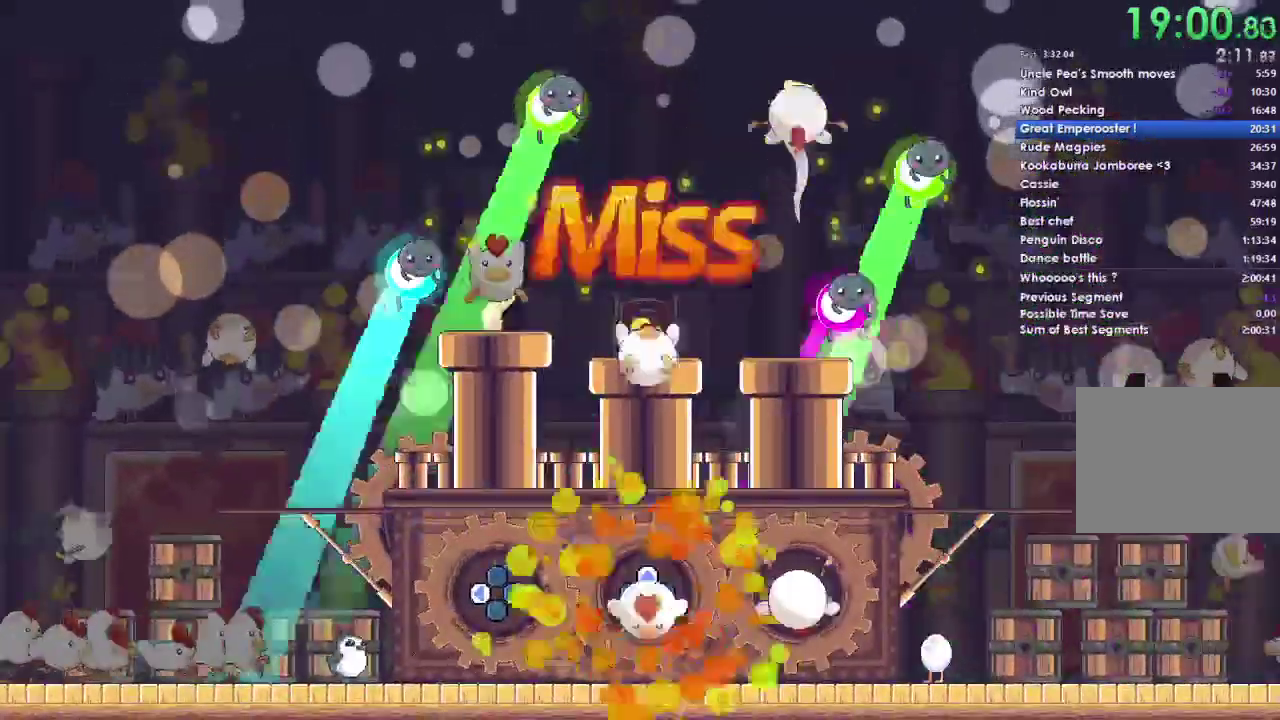
{"buttons": [], "left_stick": "center", "right_stick": "center", "events": [[233, "DPAD_UP", "down"], [367, "DPAD_UP", "up"]]}
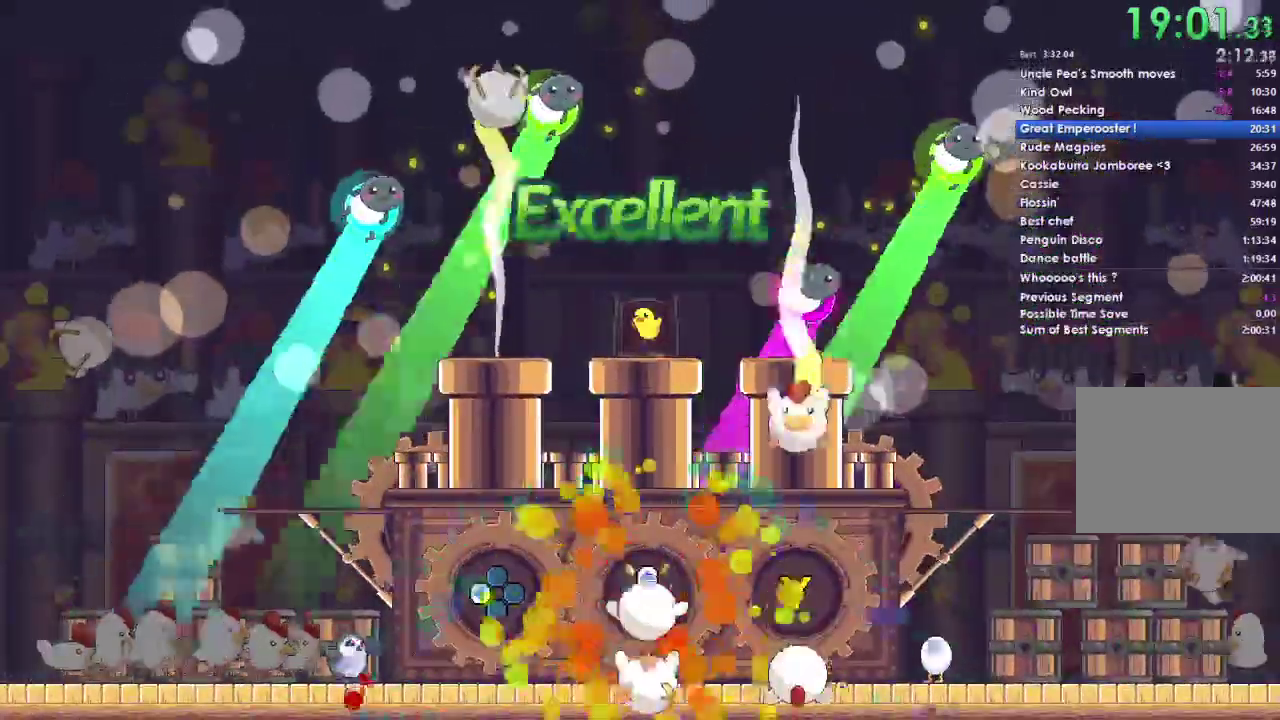
{"buttons": ["Y"], "left_stick": "center", "right_stick": "center", "events": [[33, "Y", "down"]]}
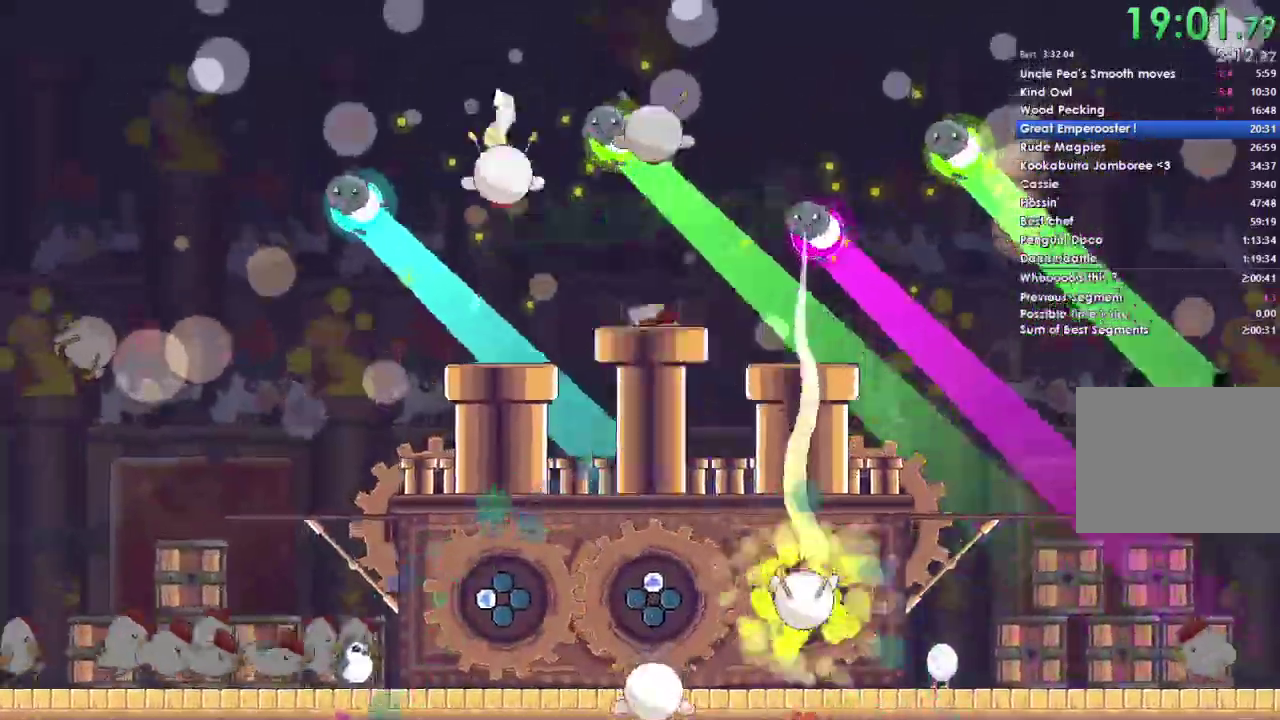
{"buttons": ["DPAD_LEFT"], "left_stick": "center", "right_stick": "center", "events": [[400, "Y", "up"], [500, "DPAD_LEFT", "down"]]}
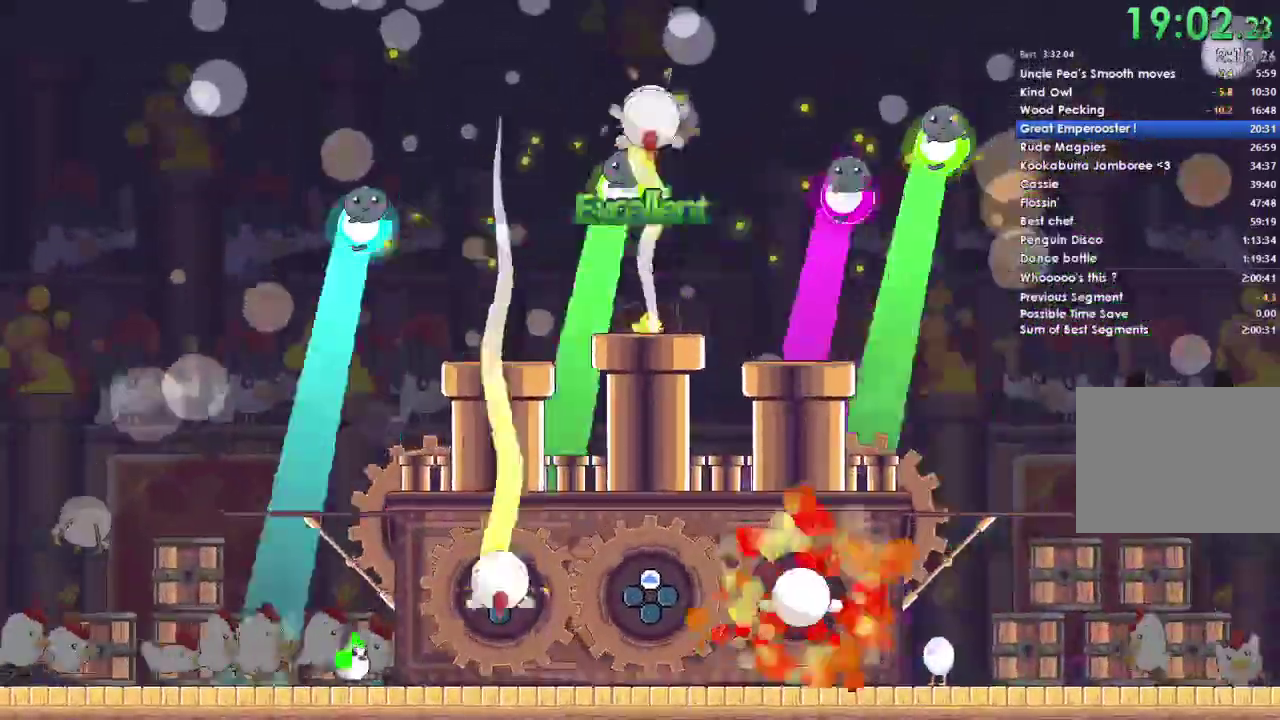
{"buttons": ["DPAD_LEFT"], "left_stick": "center", "right_stick": "center", "events": []}
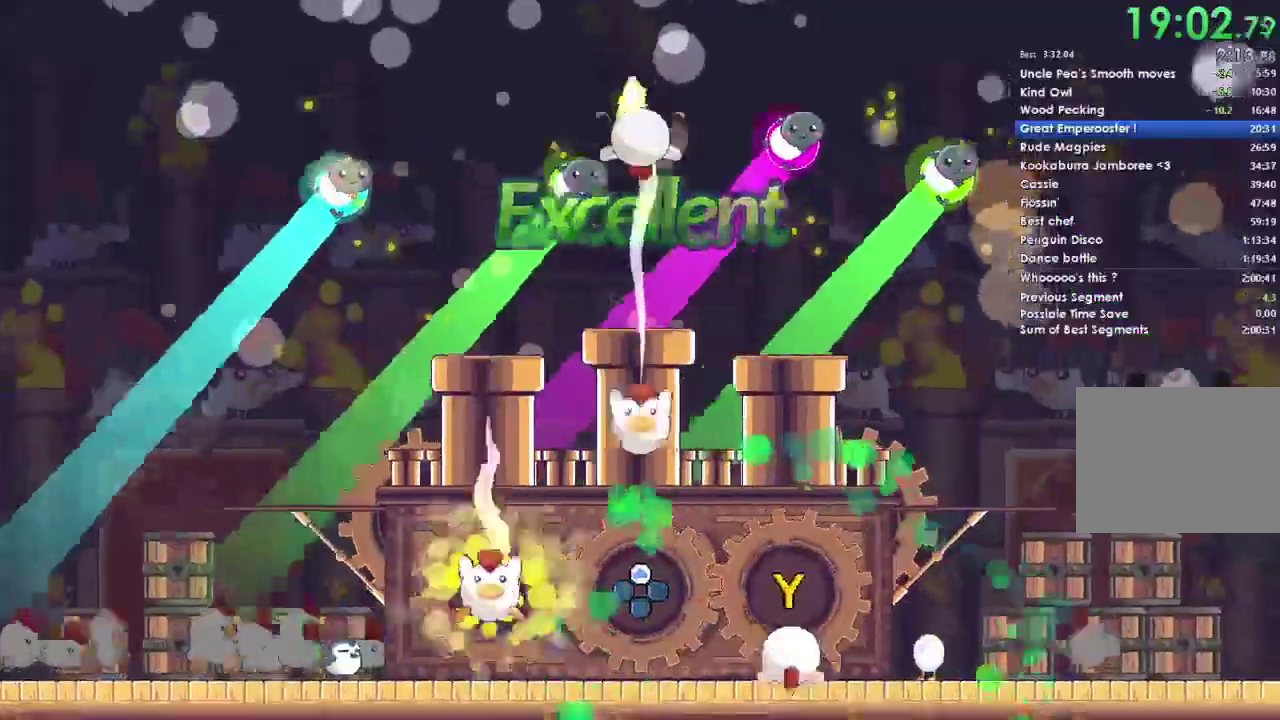
{"buttons": [], "left_stick": "center", "right_stick": "center", "events": [[200, "DPAD_LEFT", "up"], [267, "DPAD_UP", "down"], [367, "DPAD_UP", "up"]]}
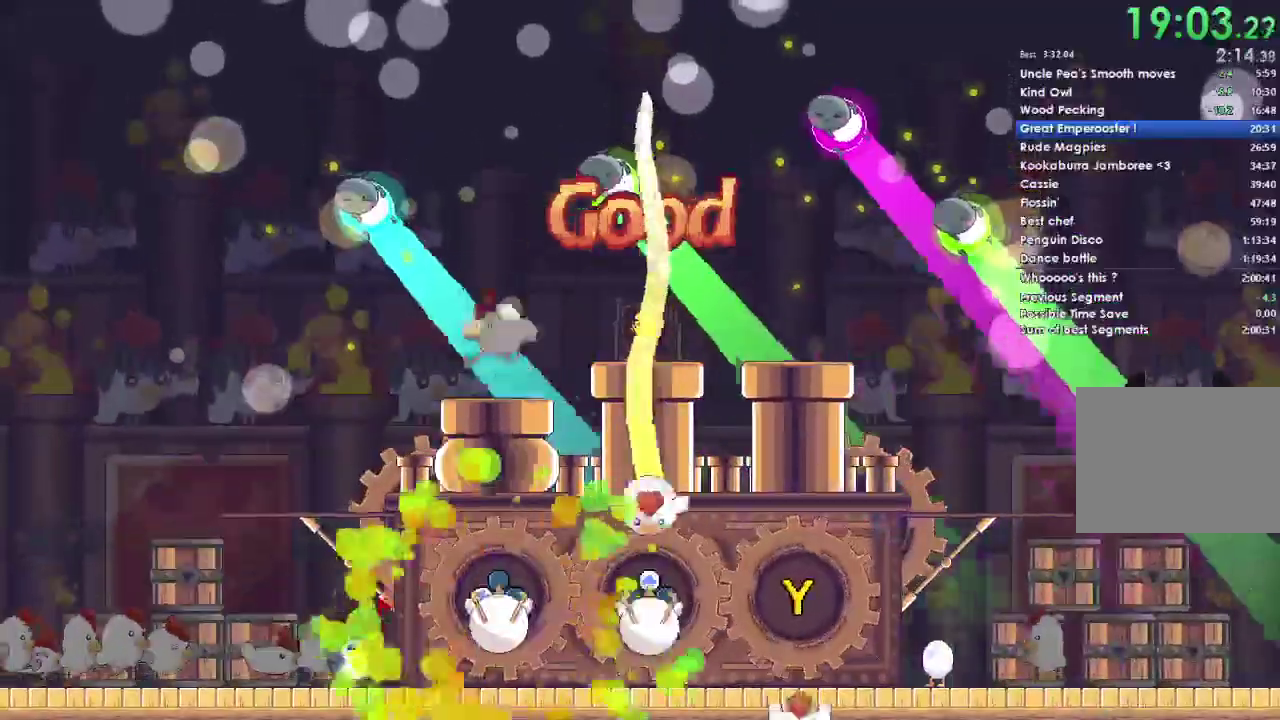
{"buttons": ["DPAD_UP"], "left_stick": "center", "right_stick": "center", "events": [[100, "DPAD_UP", "down"]]}
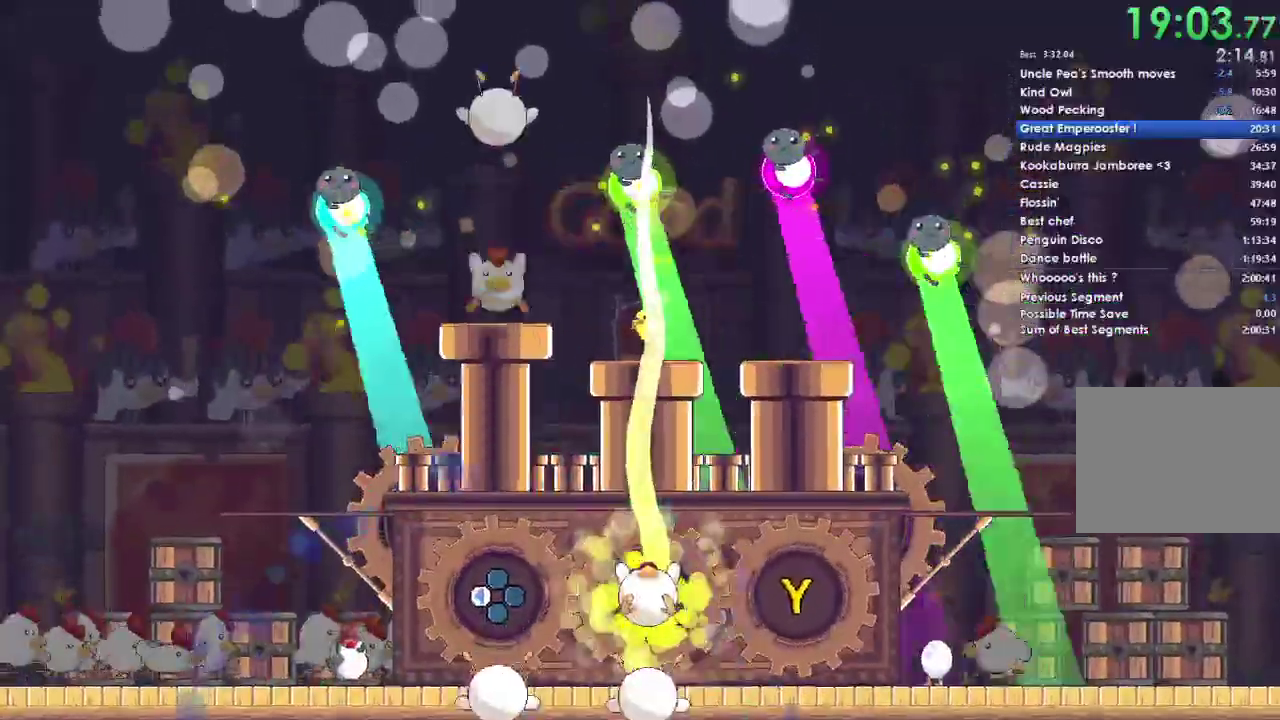
{"buttons": ["DPAD_UP"], "left_stick": "center", "right_stick": "center", "events": []}
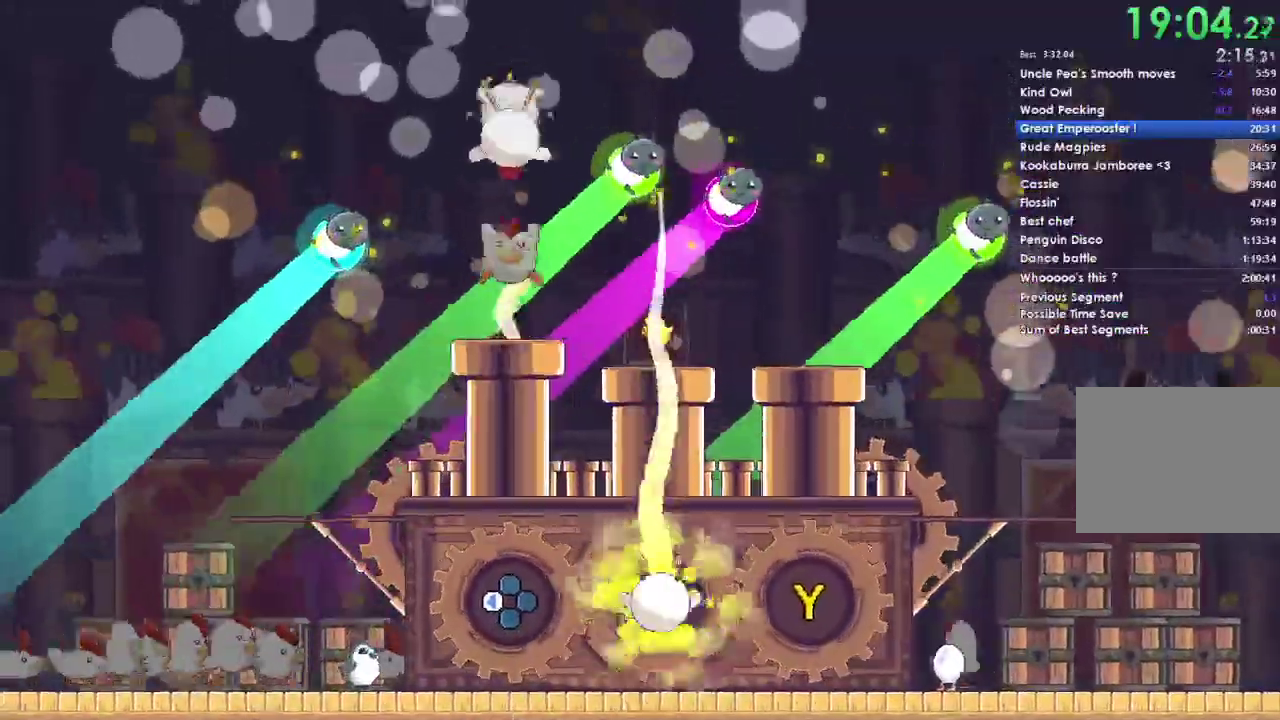
{"buttons": [], "left_stick": "center", "right_stick": "center", "events": [[367, "DPAD_UP", "up"]]}
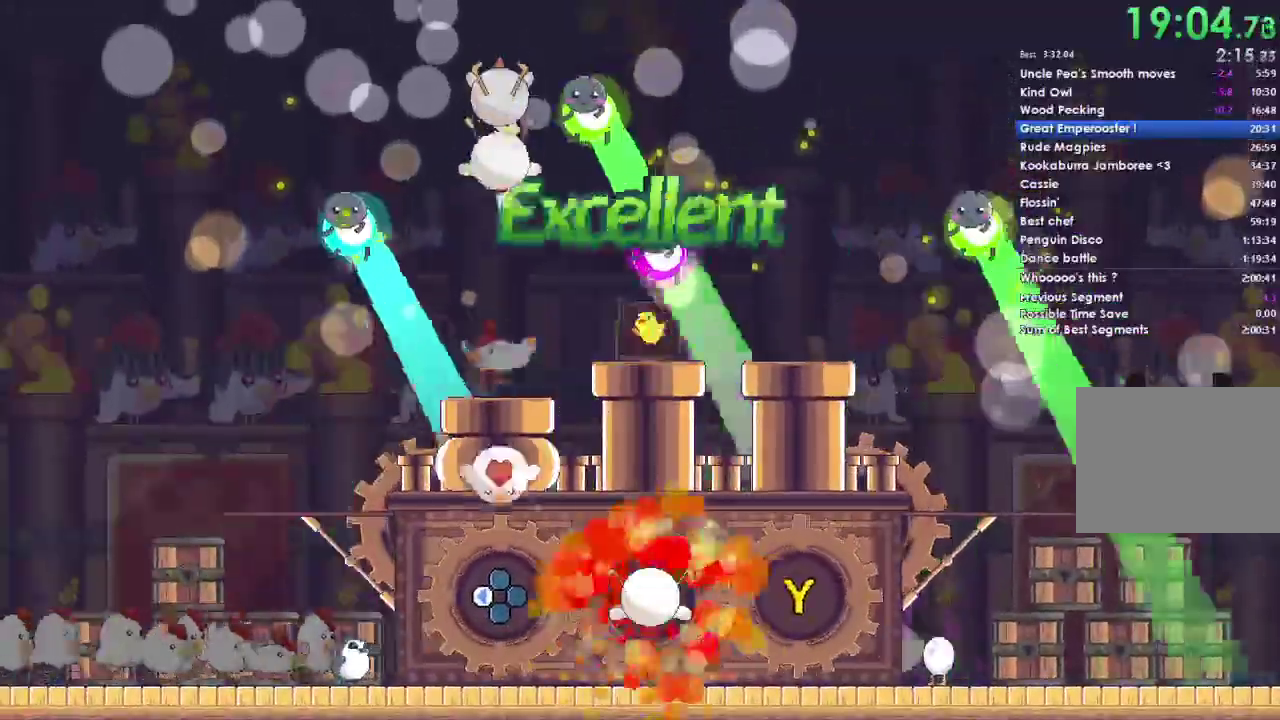
{"buttons": ["DPAD_LEFT"], "left_stick": "center", "right_stick": "center", "events": [[100, "DPAD_LEFT", "down"], [233, "DPAD_LEFT", "up"], [500, "DPAD_LEFT", "down"]]}
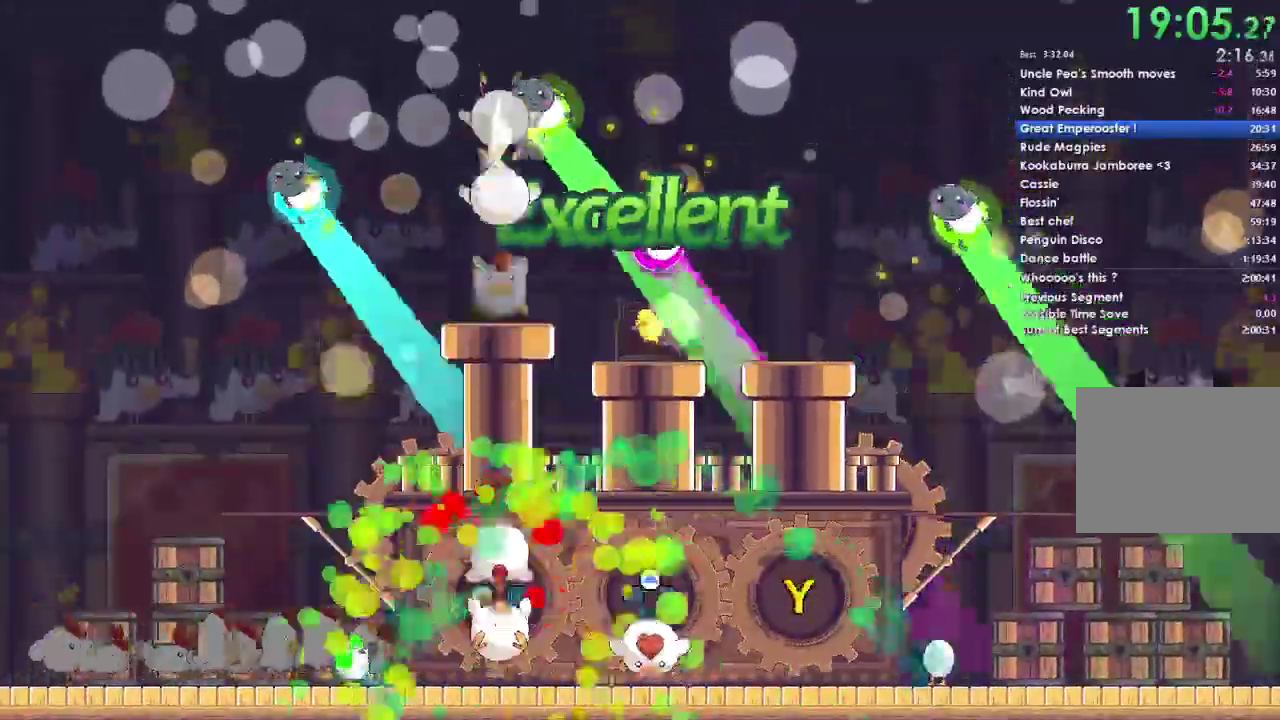
{"buttons": ["DPAD_LEFT"], "left_stick": "center", "right_stick": "center", "events": [[167, "DPAD_LEFT", "up"], [433, "DPAD_LEFT", "down"]]}
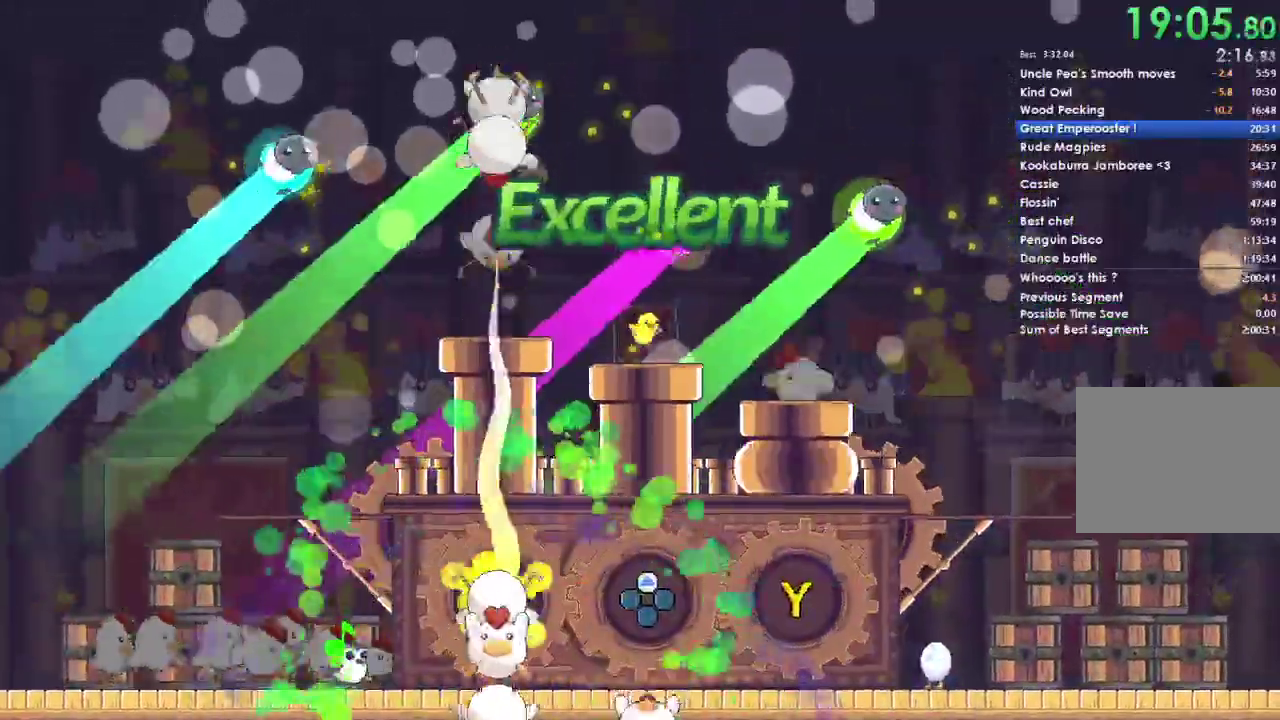
{"buttons": [], "left_stick": "center", "right_stick": "center", "events": [[433, "DPAD_LEFT", "up"]]}
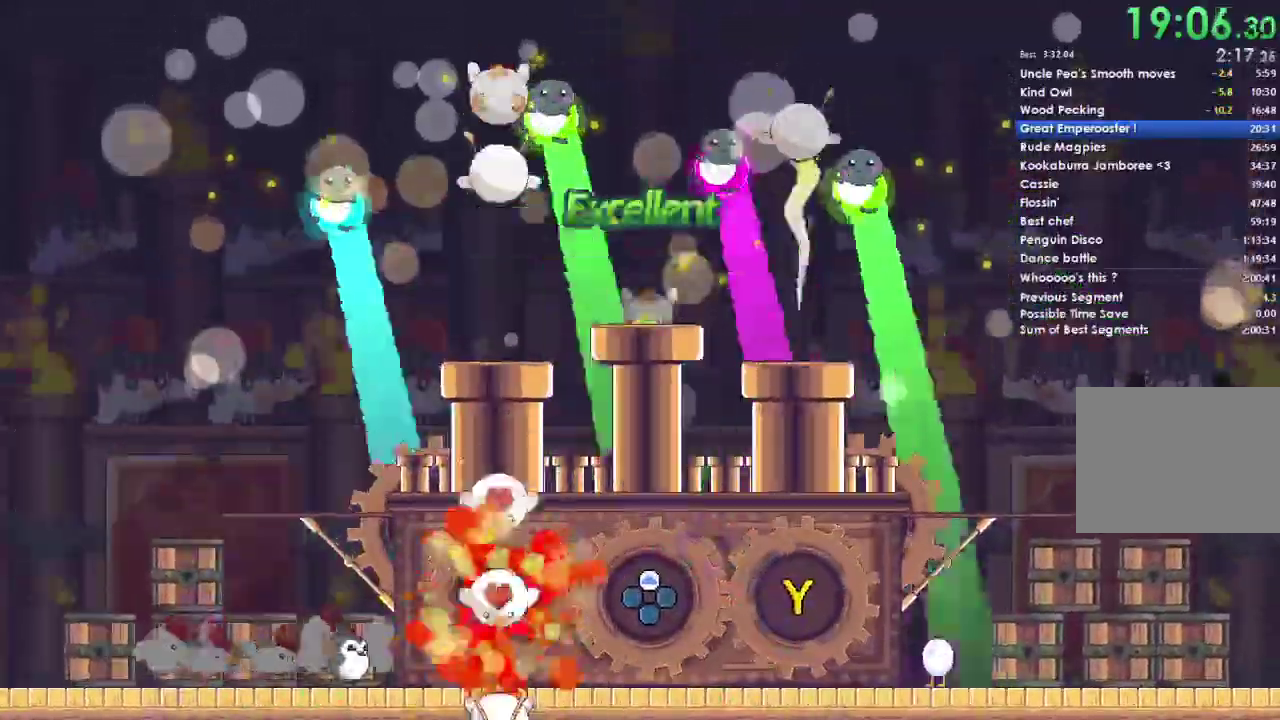
{"buttons": [], "left_stick": "center", "right_stick": "center", "events": [[133, "DPAD_LEFT", "down"], [267, "DPAD_LEFT", "up"]]}
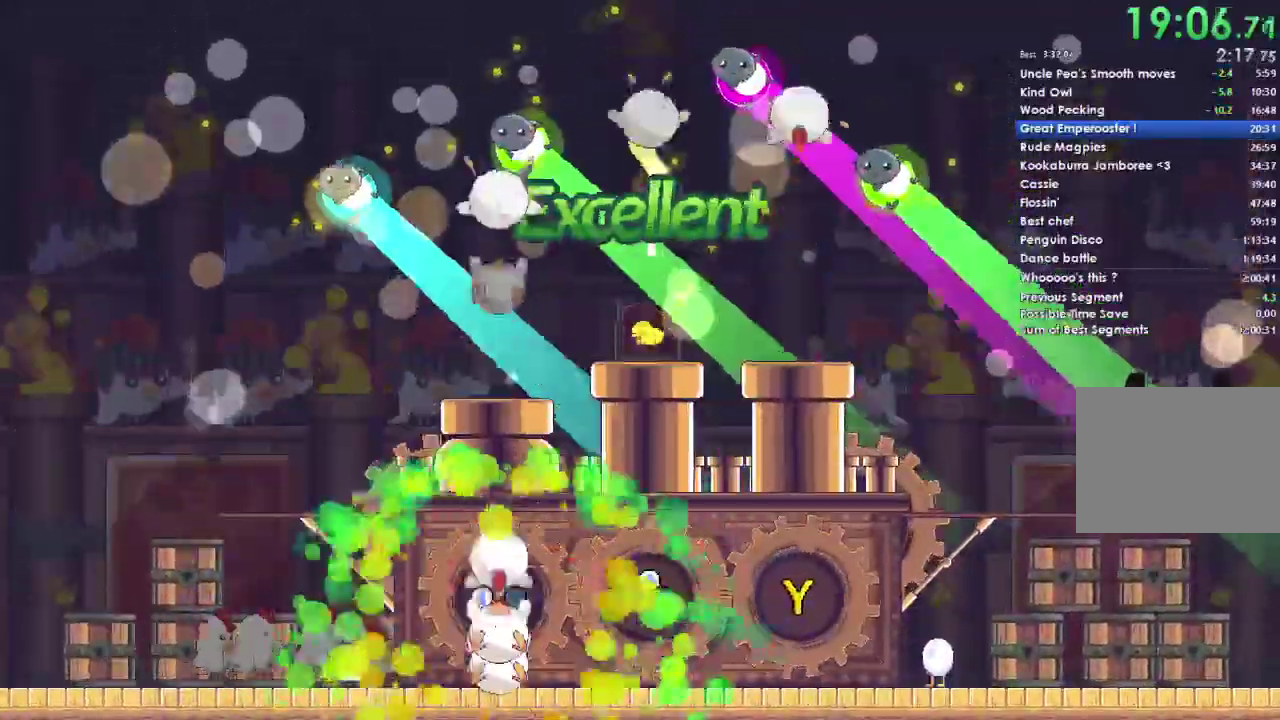
{"buttons": ["DPAD_LEFT"], "left_stick": "center", "right_stick": "center", "events": [[67, "DPAD_LEFT", "down"], [200, "DPAD_LEFT", "up"], [467, "DPAD_LEFT", "down"]]}
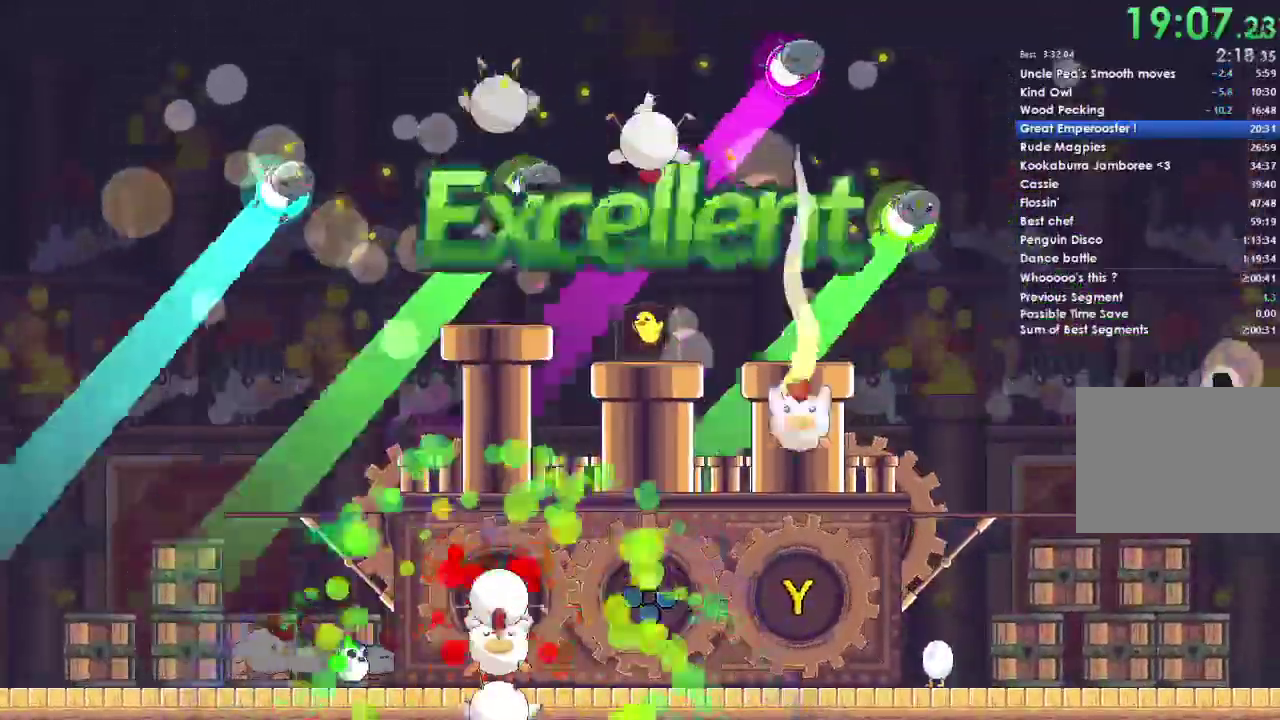
{"buttons": ["Y"], "left_stick": "center", "right_stick": "center", "events": [[100, "DPAD_LEFT", "up"], [167, "Y", "down"]]}
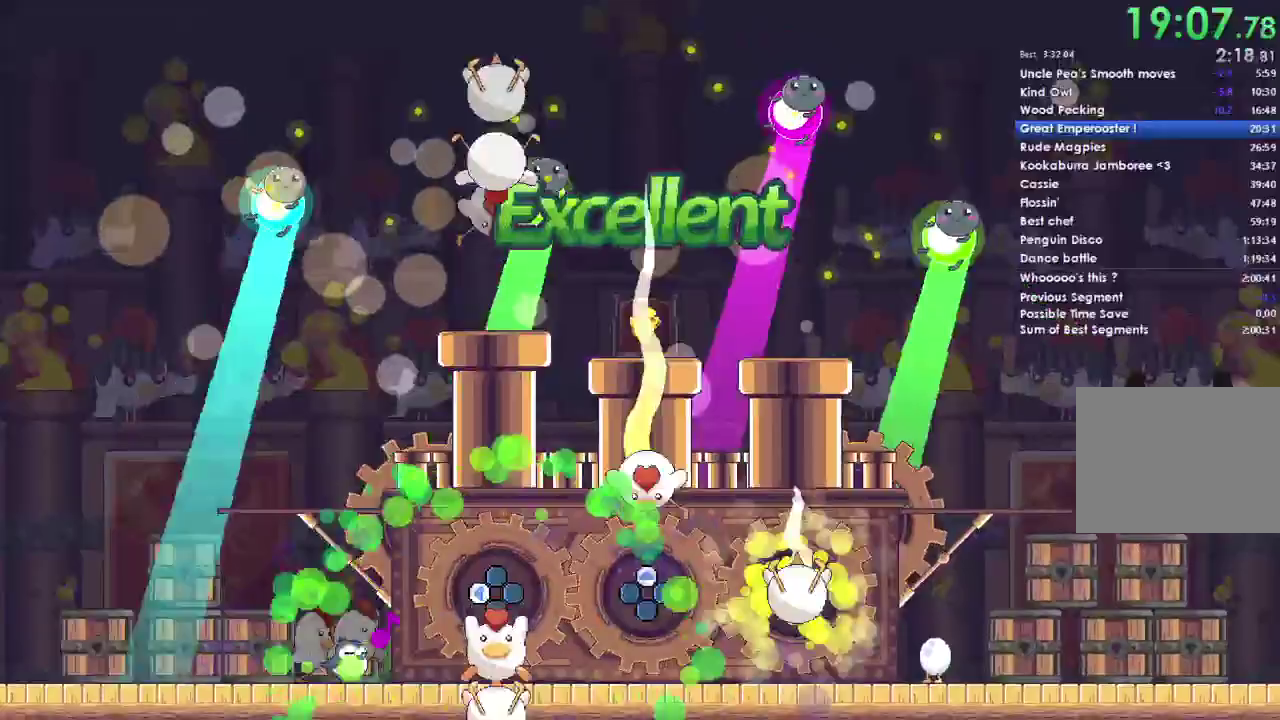
{"buttons": [], "left_stick": "center", "right_stick": "center", "events": [[67, "Y", "up"], [100, "DPAD_UP", "down"], [500, "DPAD_UP", "up"]]}
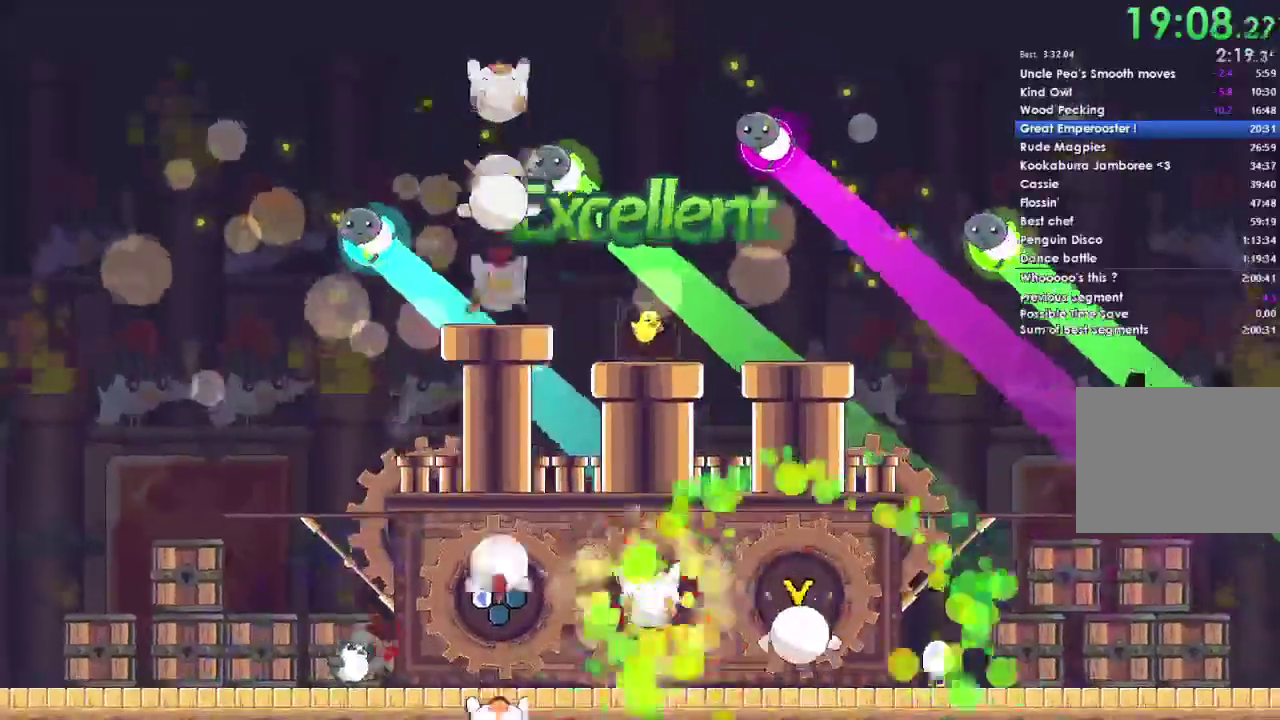
{"buttons": ["DPAD_LEFT"], "left_stick": "center", "right_stick": "center", "events": [[100, "DPAD_LEFT", "down"], [233, "DPAD_LEFT", "up"], [467, "DPAD_LEFT", "down"]]}
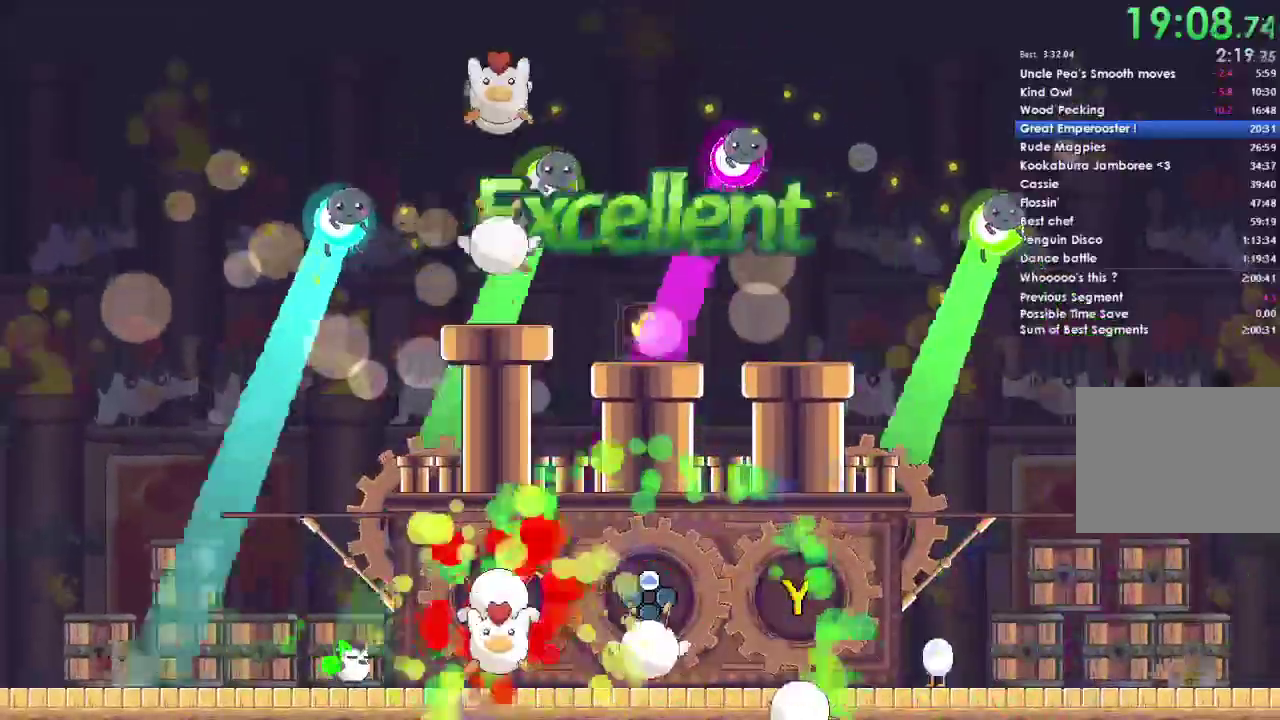
{"buttons": ["DPAD_LEFT"], "left_stick": "center", "right_stick": "center", "events": [[100, "DPAD_LEFT", "up"], [367, "DPAD_LEFT", "down"]]}
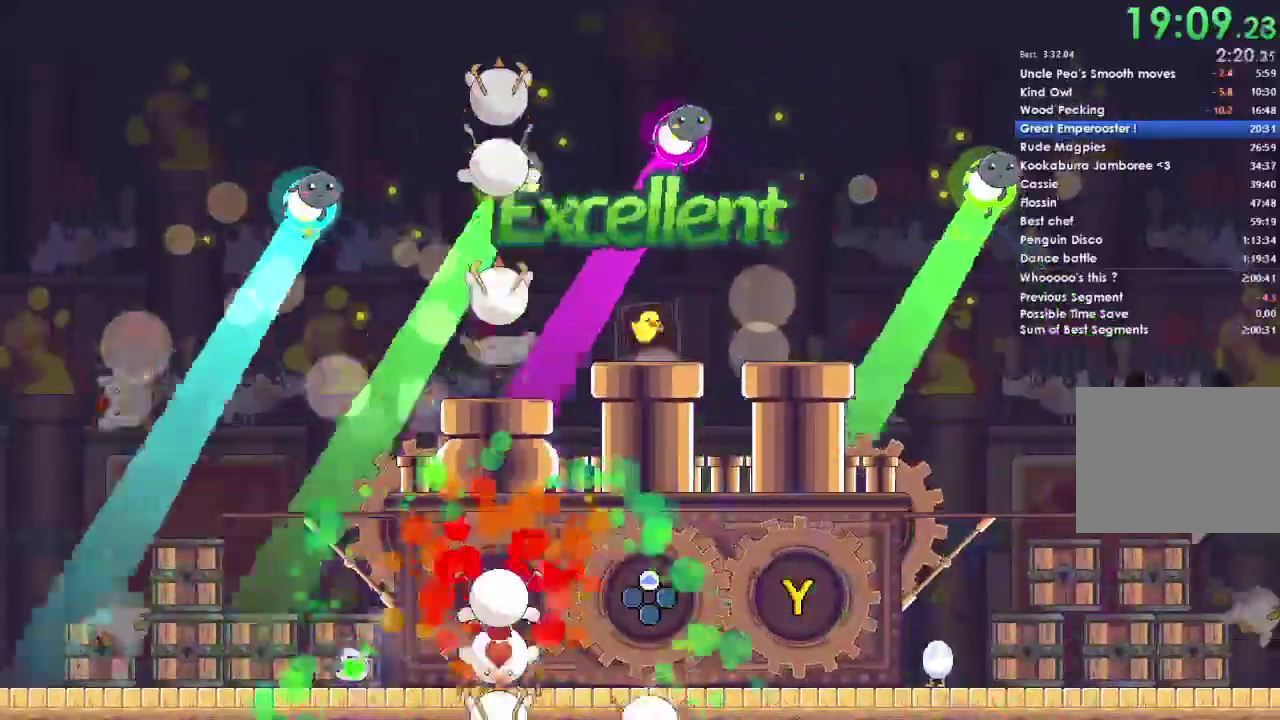
{"buttons": ["DPAD_LEFT"], "left_stick": "center", "right_stick": "center", "events": [[33, "DPAD_LEFT", "up"], [333, "DPAD_LEFT", "down"], [433, "DPAD_LEFT", "up"], [500, "DPAD_LEFT", "down"]]}